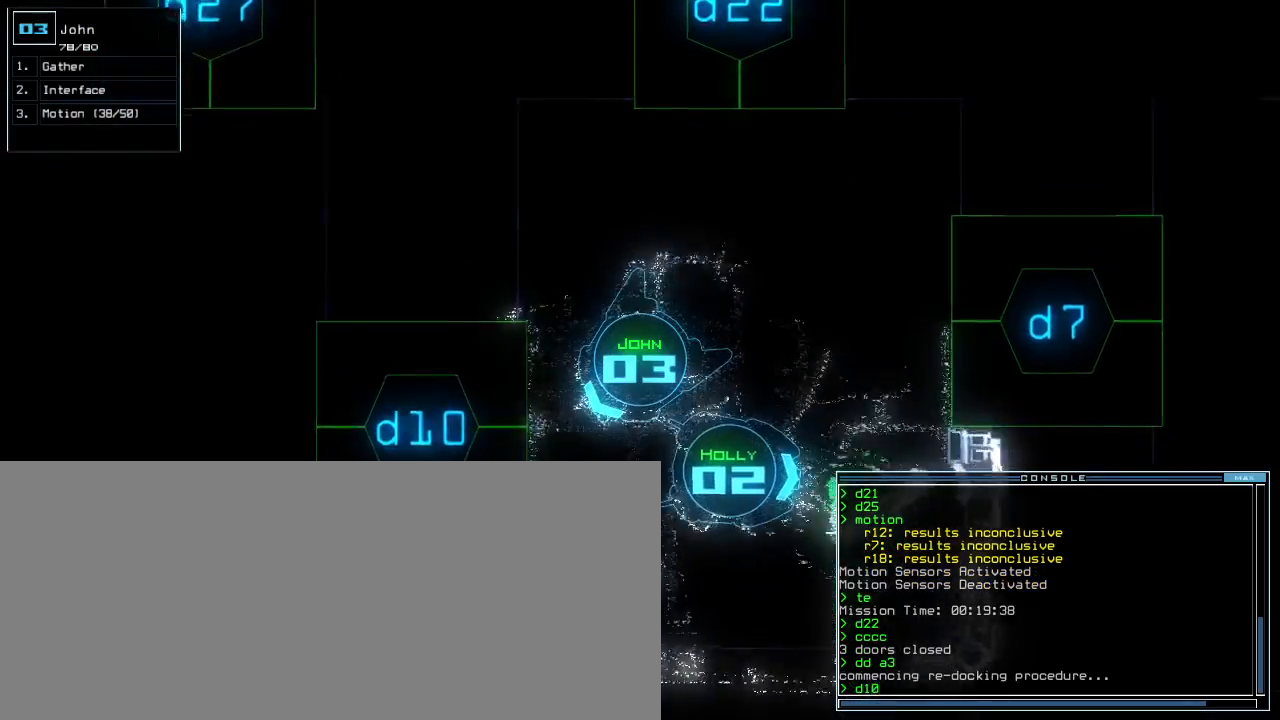
Gameplay with keyboard; each line is a JSON object with the keys held at the frame after it. "events" lists presses ("down") and releases ("up") of ".", "0", "1", "2", "3", "4", "5", "6", "7", "8", "9", "a", "b", "backspace", "c", "caps_lock", "comma", "ctrl_l", "ctrl_r", "d", "down", "e", "equals", "escape", "f", "f8", "g", "h", "i", "j", "k", "l", "left", "m", "minus", "n", "o", "p", "q", "quote", "r", "return", "right", "s", "semicolon", "shift_l", "shift_r", "space", "t", "tab", "tilde", "u", "up", "v", "w", "x", "y" and "z" between this image and that frame as [ms after this image, input, new state], when the widget could be followed in between. No other keys are recorded. Mouse input is not recorded. Not read: other_keys.
{"keys": ["right", "up"], "events": [[33, "return", "down"], [100, "return", "up"], [267, "right", "down"]]}
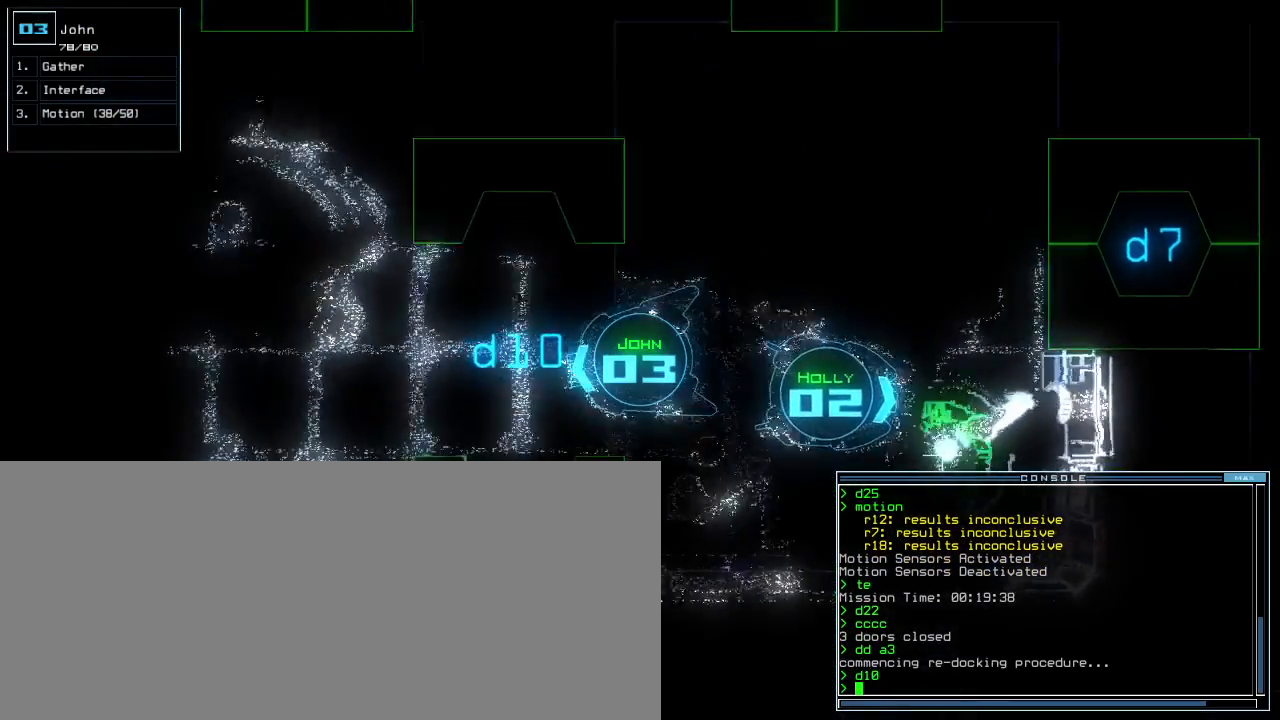
{"keys": ["space"], "events": [[83, "right", "up"], [183, "up", "up"], [450, "space", "down"]]}
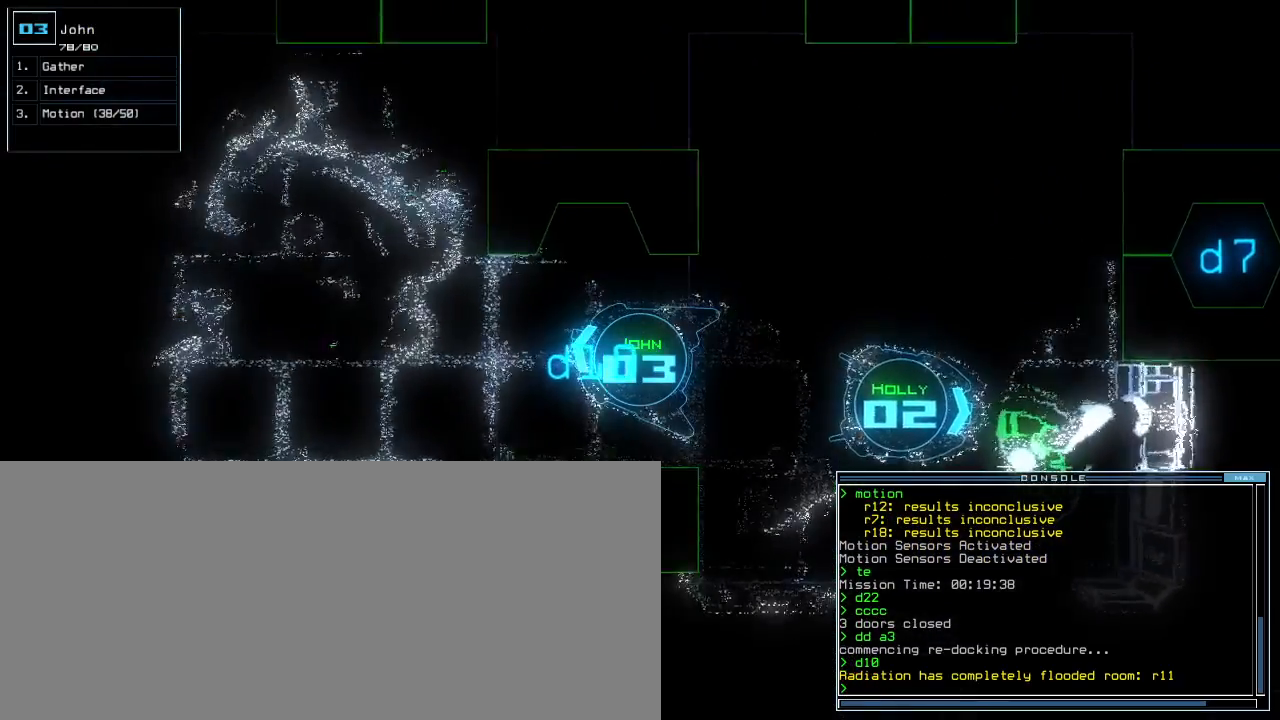
{"keys": [], "events": [[50, "space", "up"]]}
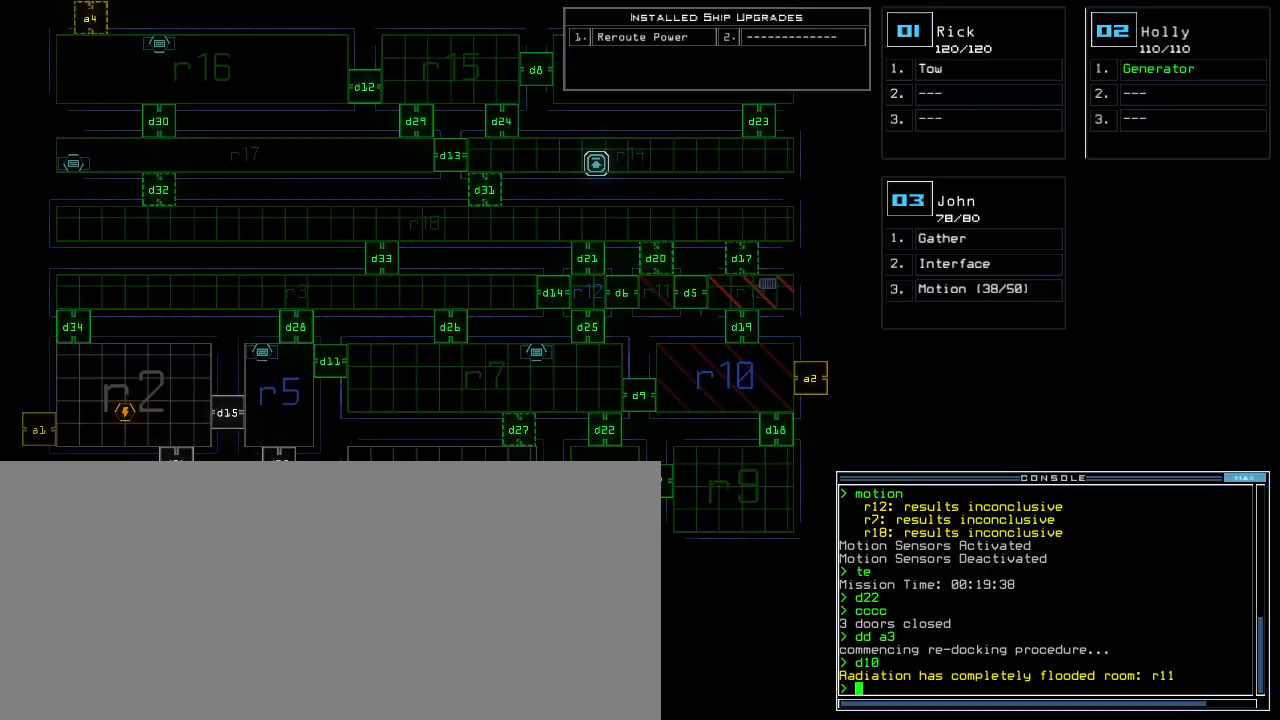
{"keys": [], "events": []}